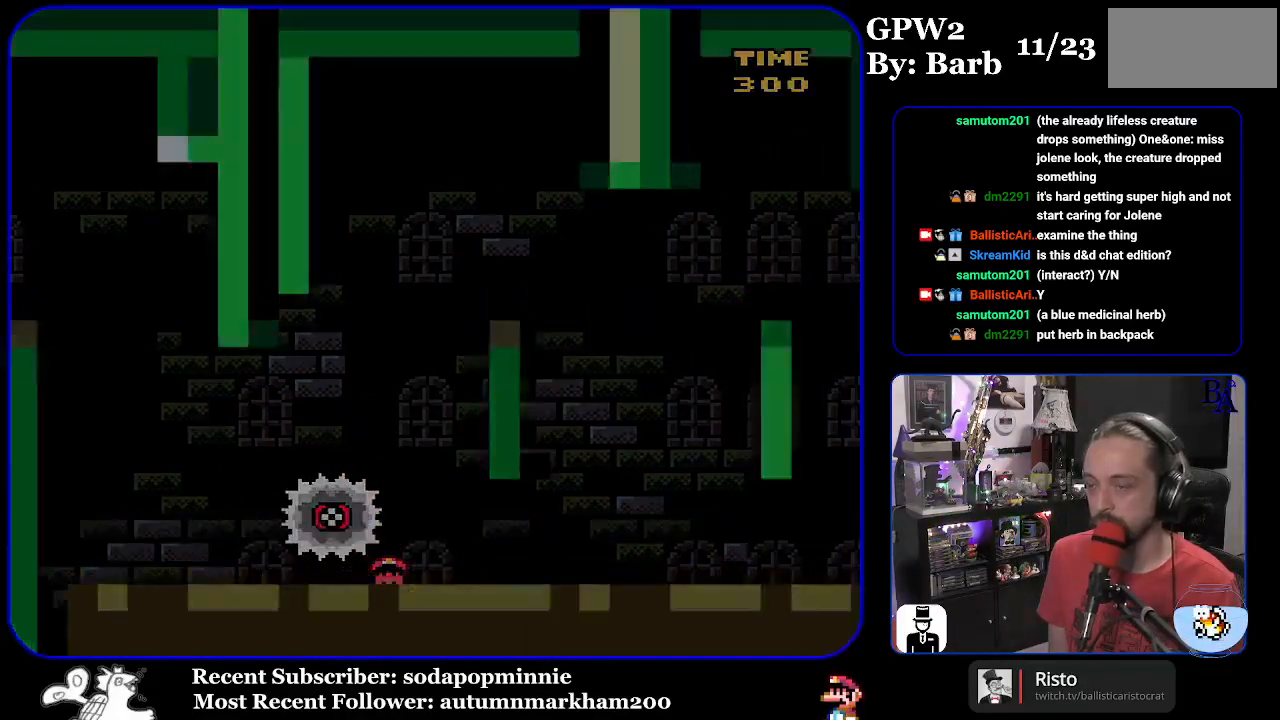
Gameplay with a controller (Nintendo layout); each line is a JSON object with the inputs held at the frame after it. "events" lists button and stick changes between this image and that frame as [ms after this image, input, new state], when the widget could be followed in between. Not read: L3 R3.
{"buttons": [], "events": [[67, "X", "up"]]}
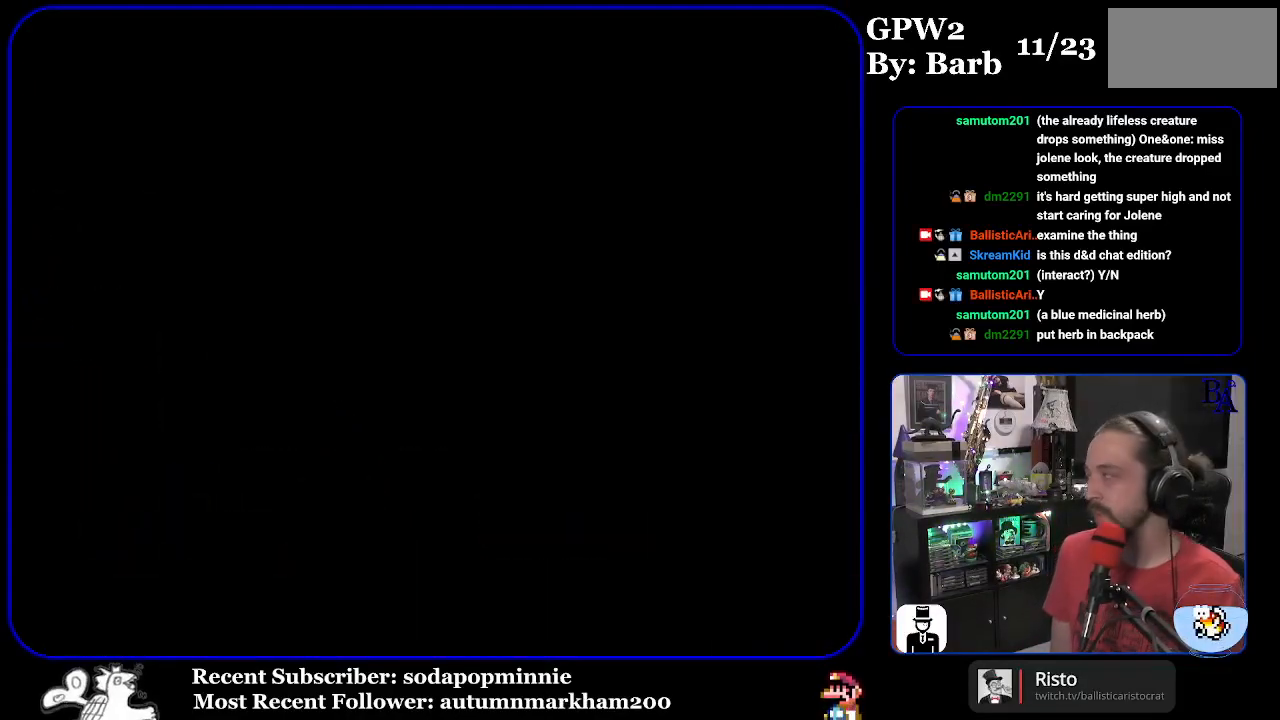
{"buttons": [], "events": []}
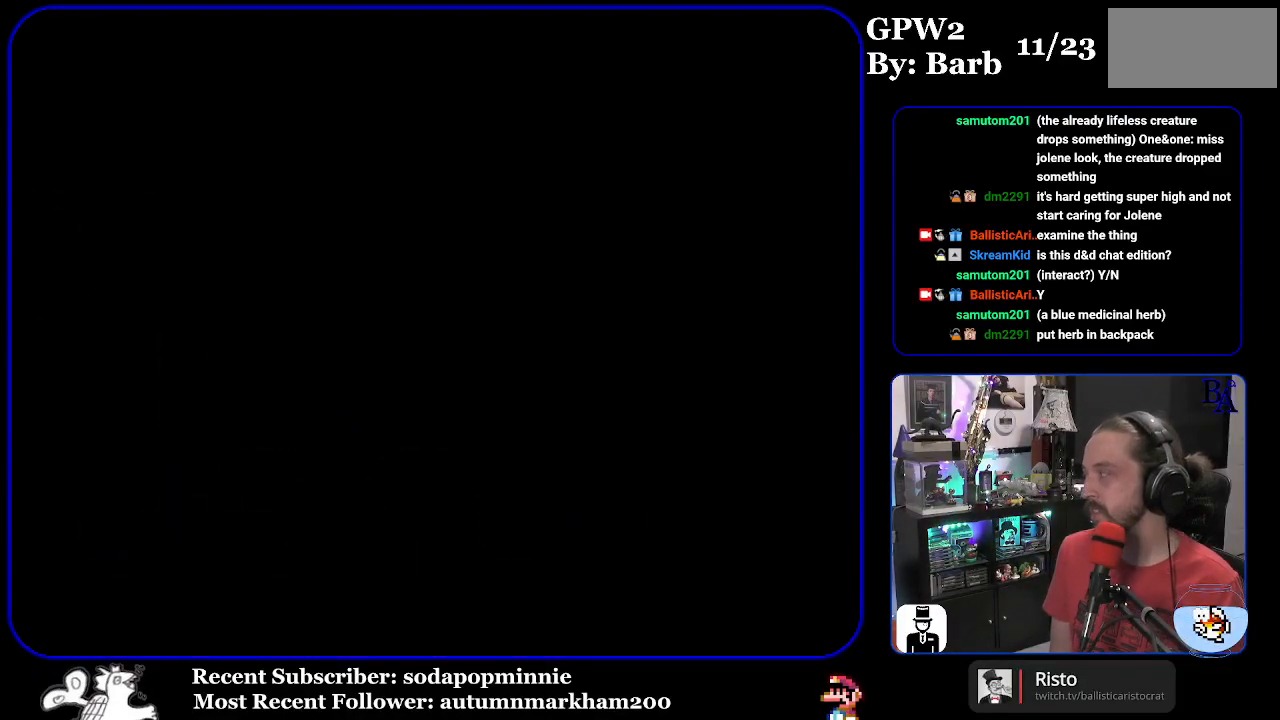
{"buttons": [], "events": []}
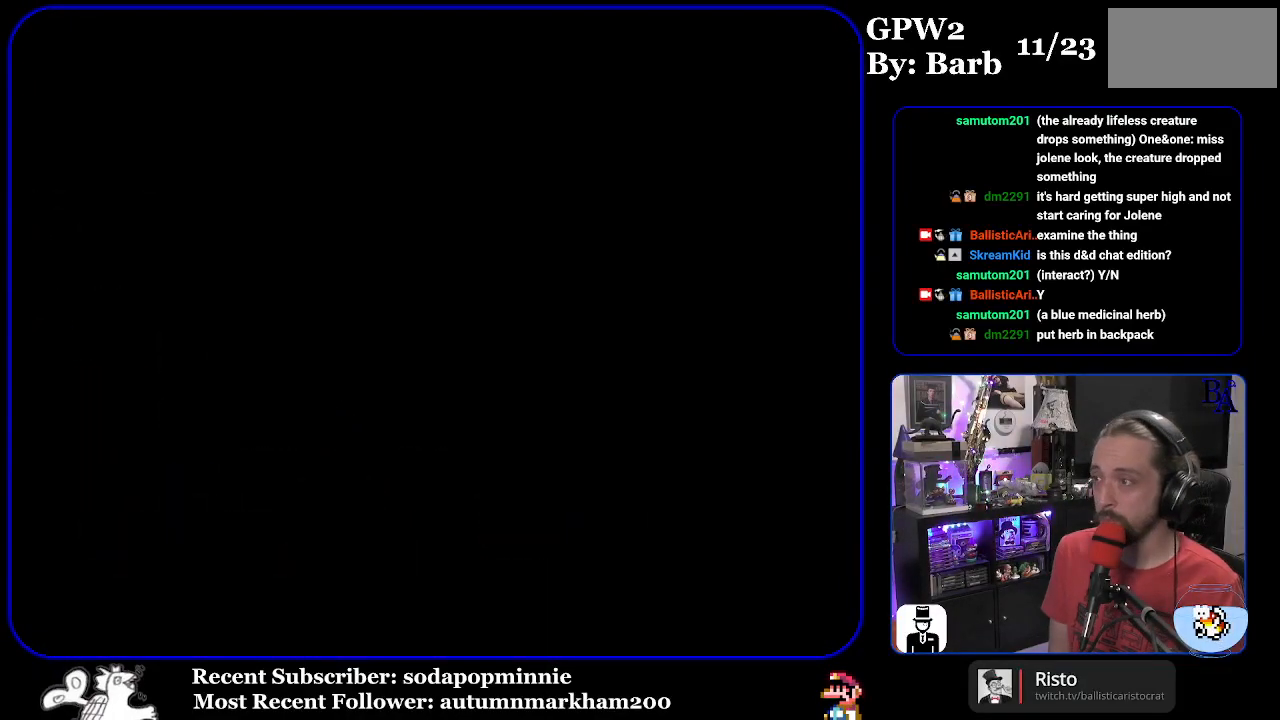
{"buttons": [], "events": []}
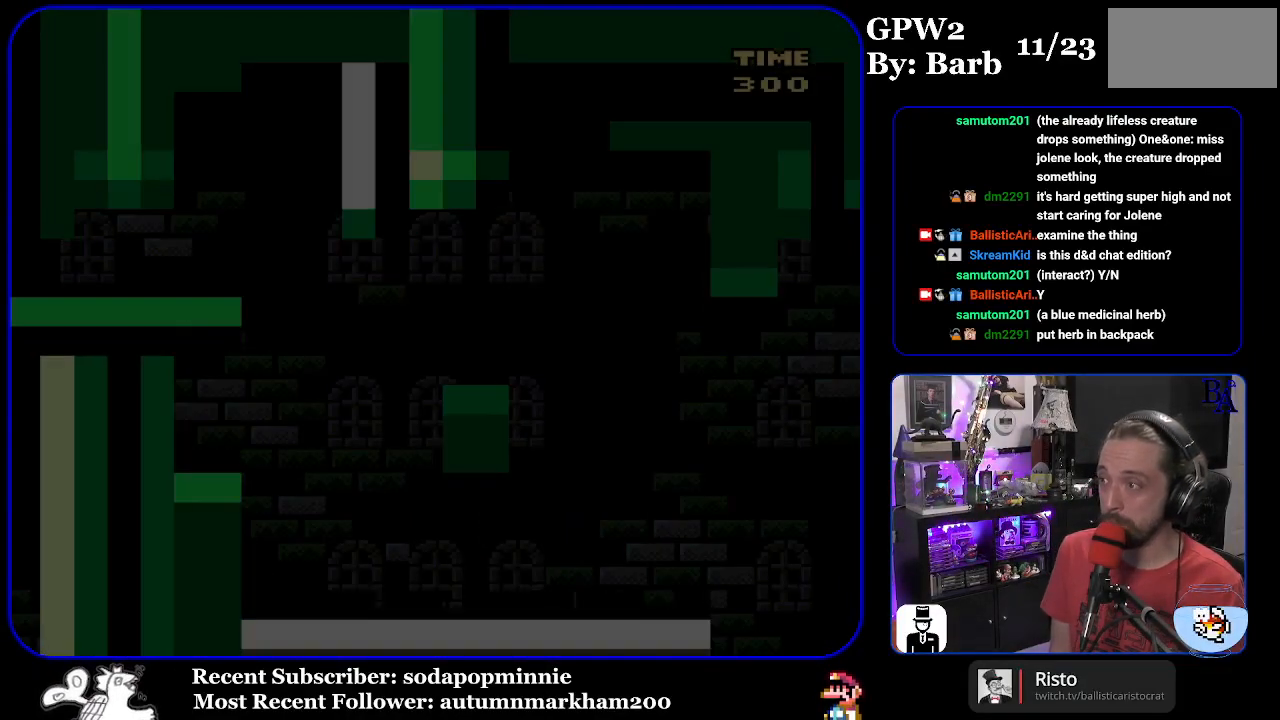
{"buttons": ["Y"], "events": [[17, "Y", "down"]]}
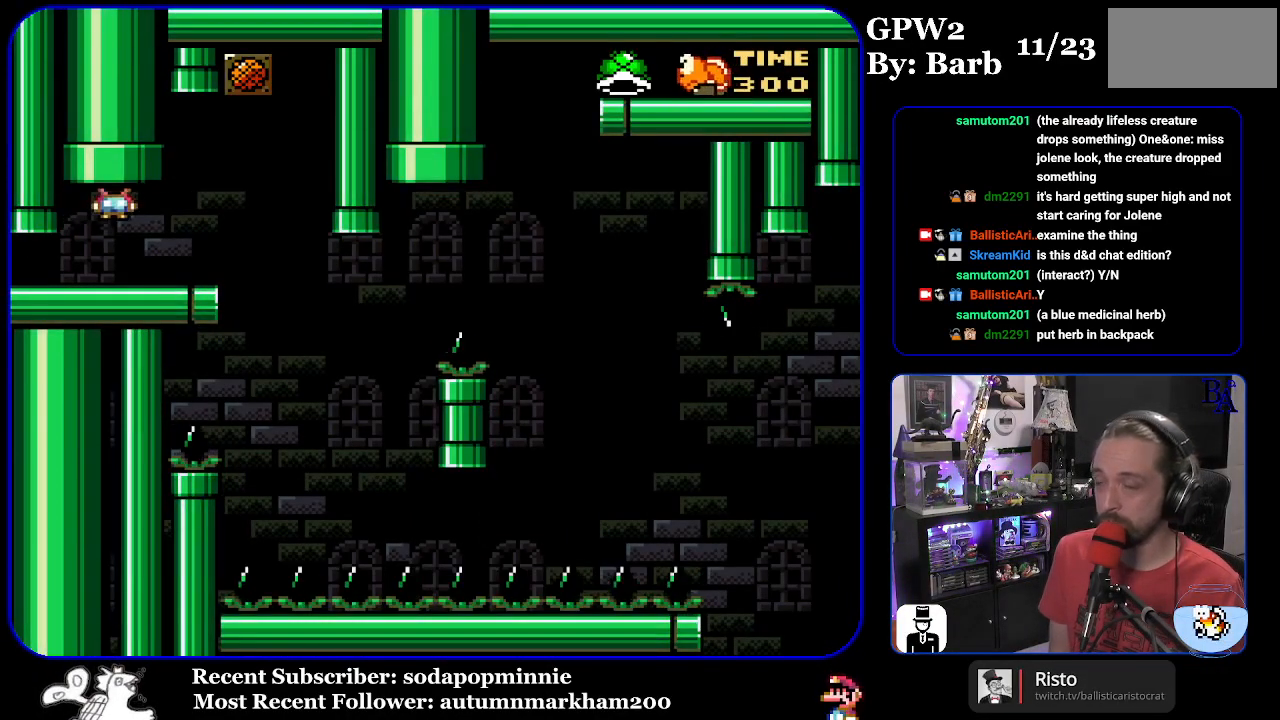
{"buttons": ["Y", "DPAD_LEFT"], "events": [[83, "DPAD_RIGHT", "down"], [400, "DPAD_RIGHT", "up"], [467, "DPAD_LEFT", "down"]]}
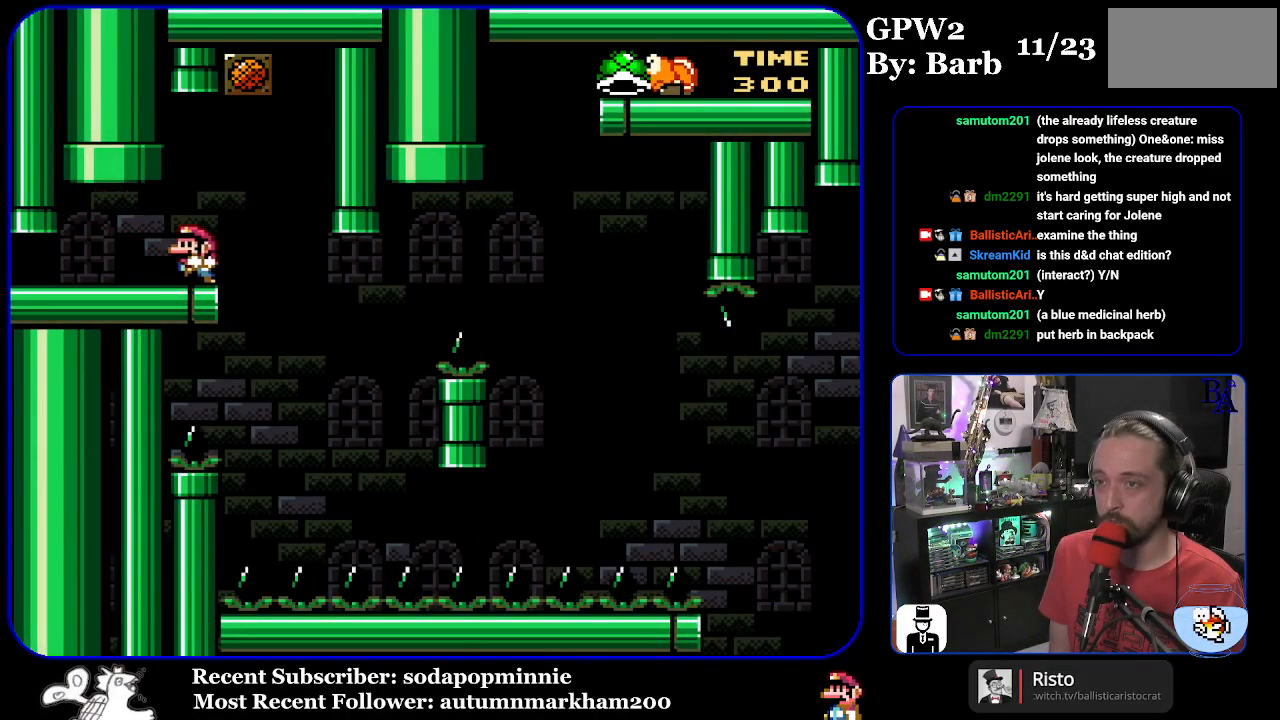
{"buttons": ["Y"], "events": [[67, "DPAD_LEFT", "up"]]}
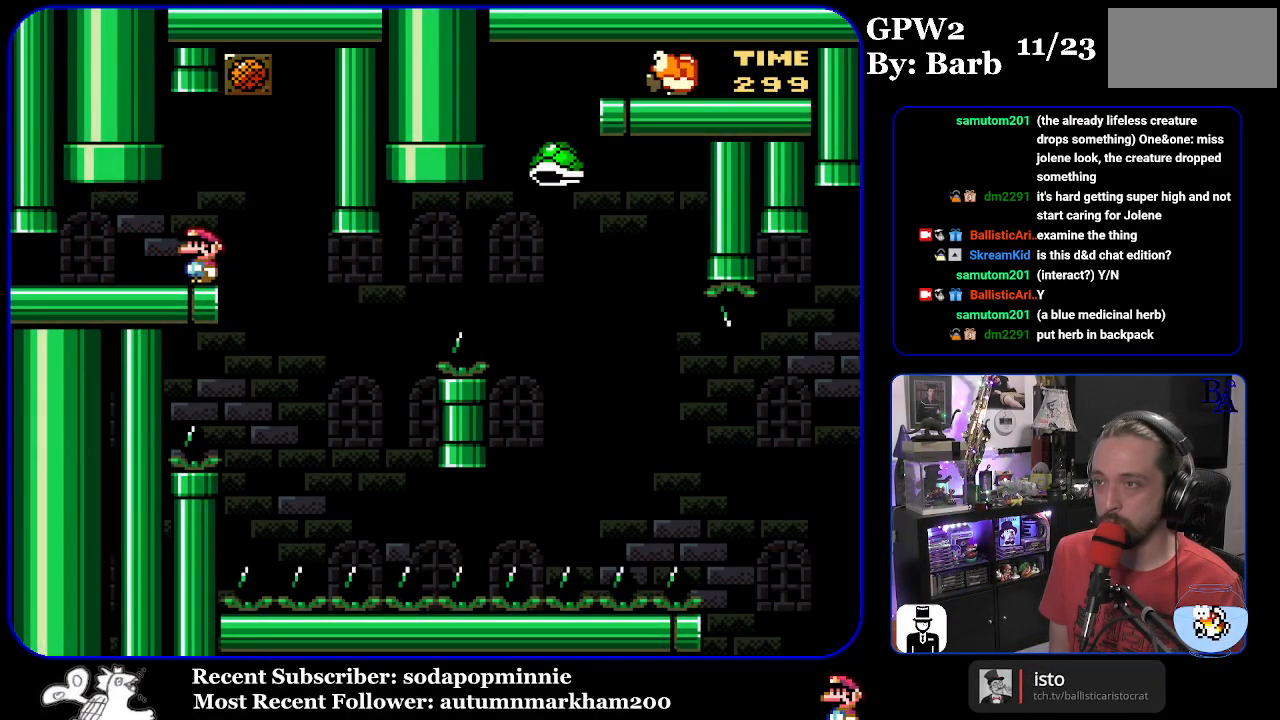
{"buttons": ["Y"], "events": [[167, "DPAD_RIGHT", "down"], [483, "DPAD_RIGHT", "up"]]}
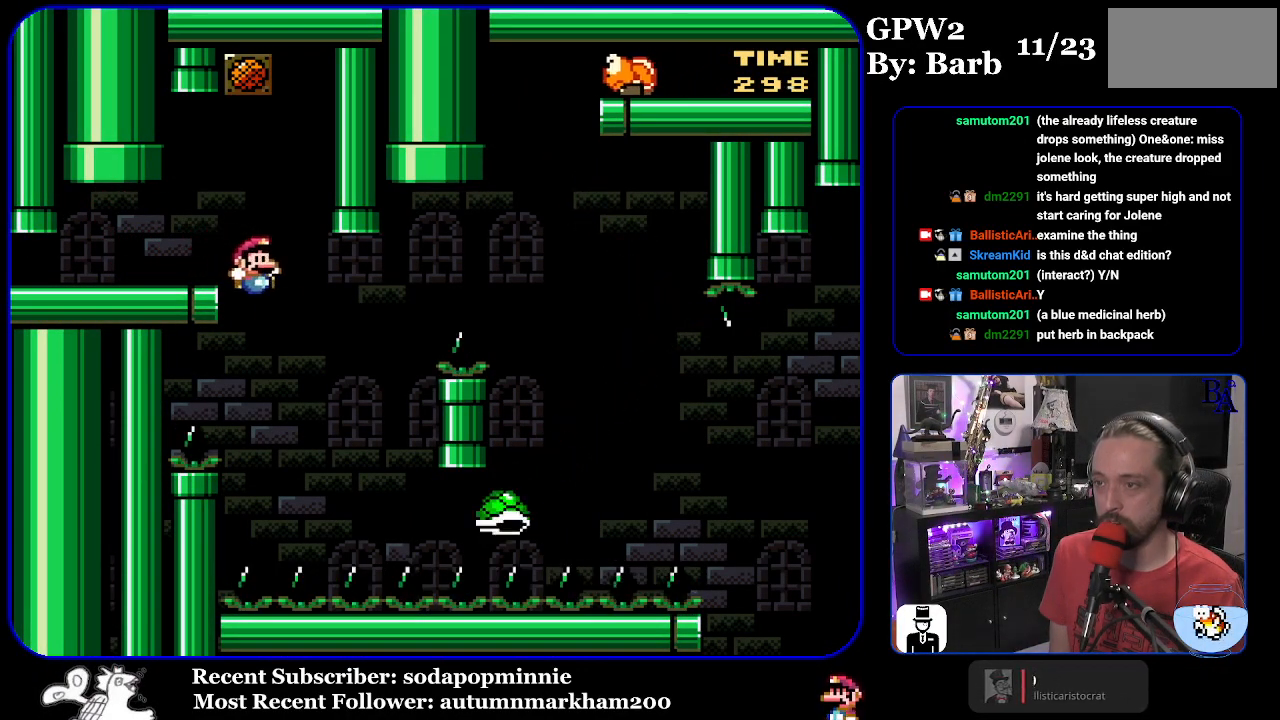
{"buttons": ["B", "Y", "DPAD_RIGHT"], "events": [[17, "DPAD_LEFT", "down"], [100, "DPAD_LEFT", "up"], [117, "DPAD_RIGHT", "down"], [133, "B", "down"], [417, "B", "up"], [450, "B", "down"]]}
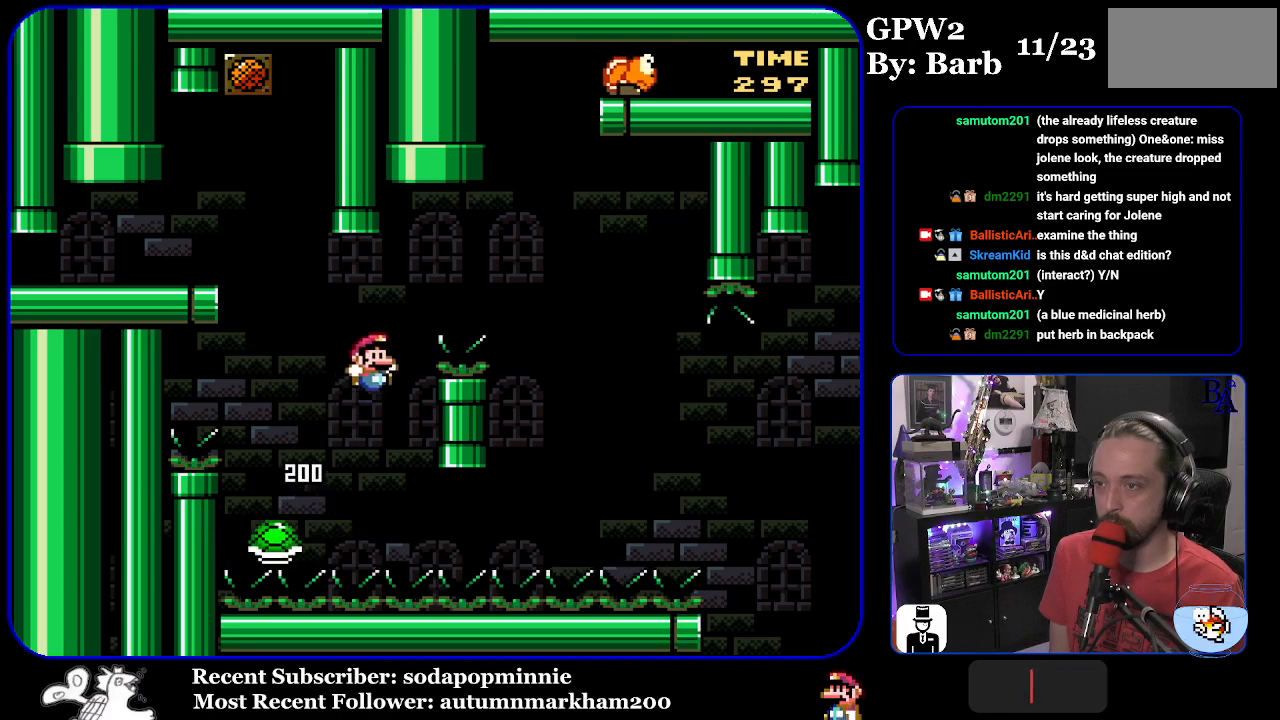
{"buttons": ["B", "Y", "DPAD_RIGHT"], "events": [[233, "B", "up"], [433, "B", "down"]]}
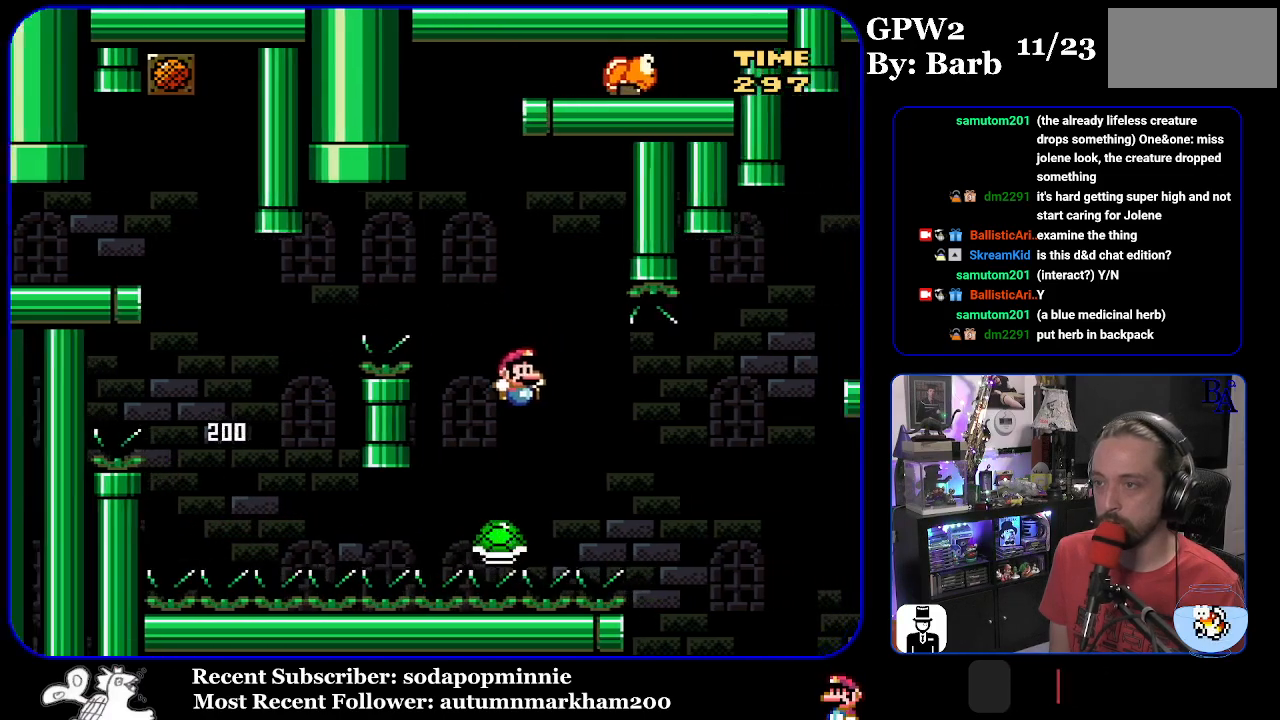
{"buttons": ["B", "Y", "DPAD_RIGHT"], "events": []}
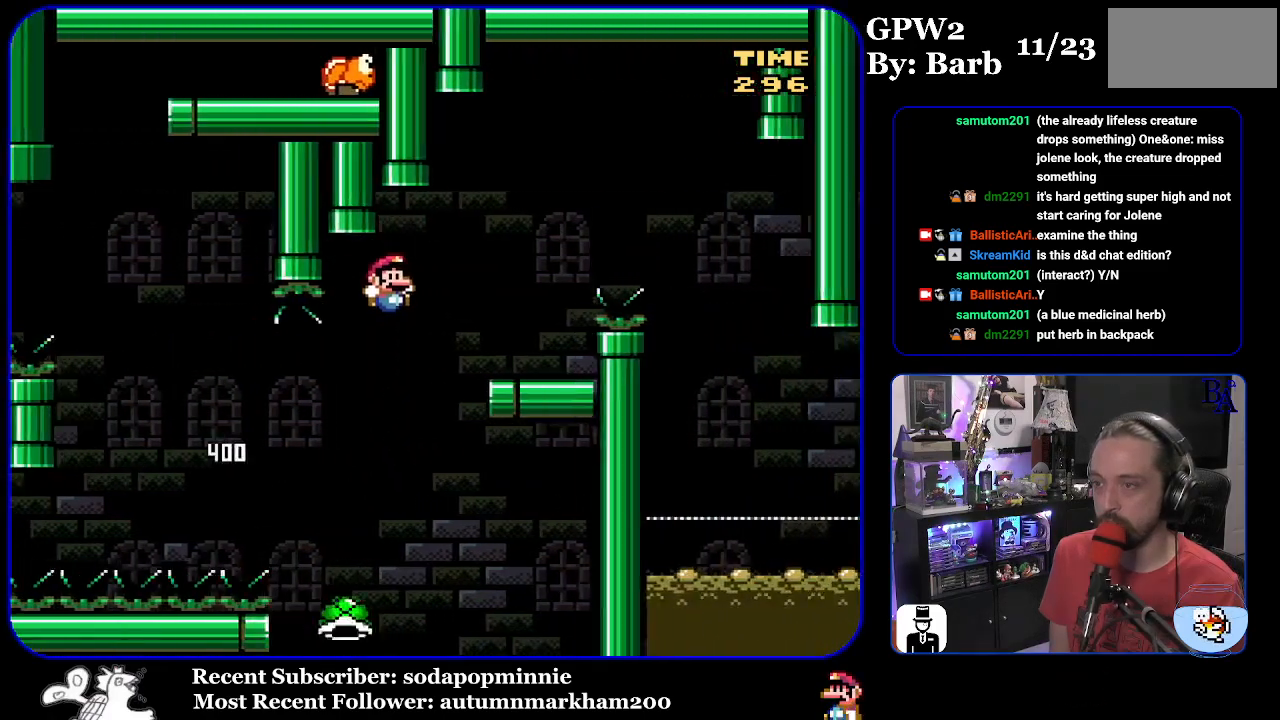
{"buttons": ["A", "DPAD_RIGHT"], "events": [[133, "DPAD_RIGHT", "up"], [217, "DPAD_LEFT", "down"], [333, "DPAD_LEFT", "up"], [350, "B", "up"], [400, "Y", "up"], [433, "DPAD_RIGHT", "down"], [500, "A", "down"]]}
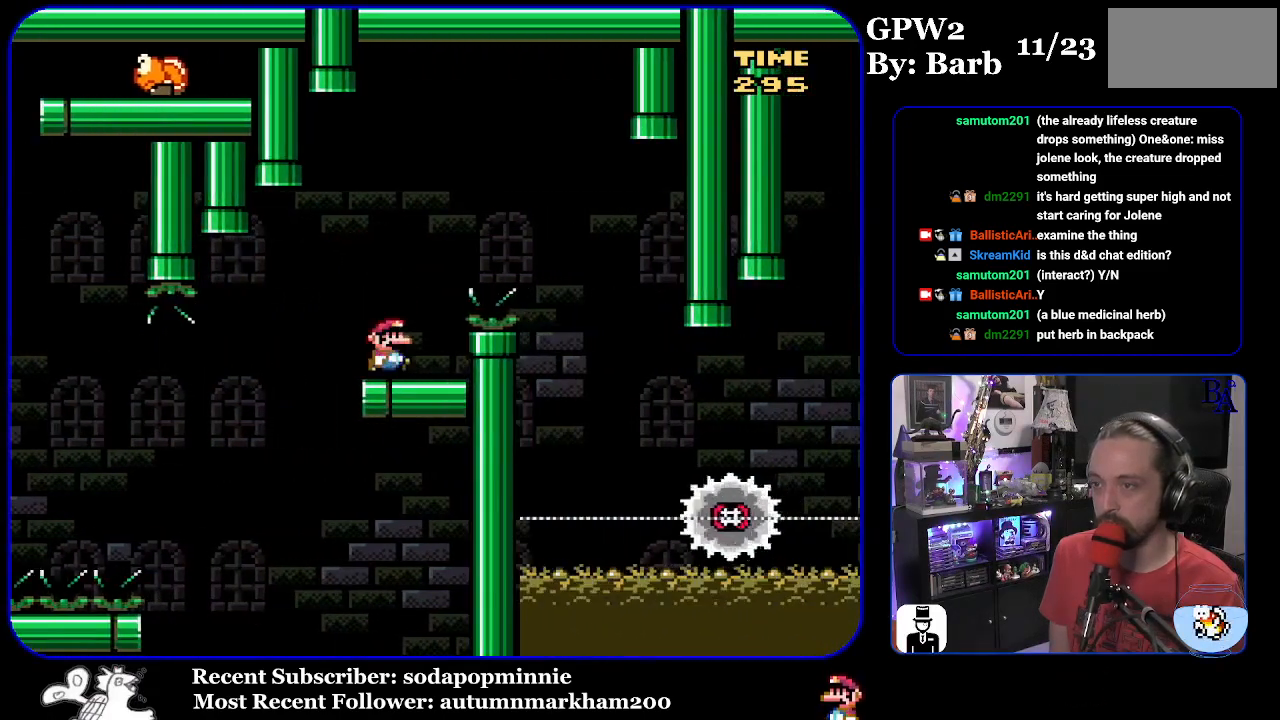
{"buttons": ["A", "X"], "events": [[33, "X", "down"], [500, "DPAD_RIGHT", "up"]]}
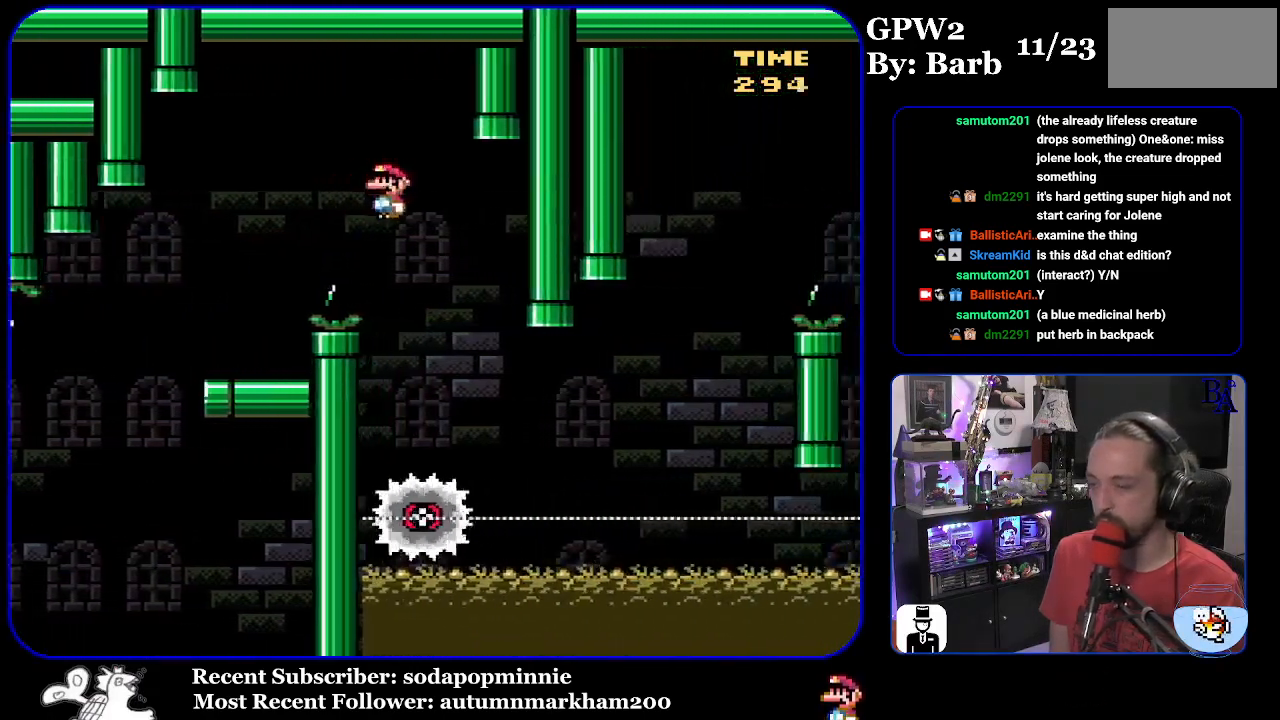
{"buttons": ["X", "DPAD_RIGHT"], "events": [[50, "DPAD_LEFT", "down"], [133, "A", "up"], [200, "DPAD_LEFT", "up"], [267, "DPAD_RIGHT", "down"]]}
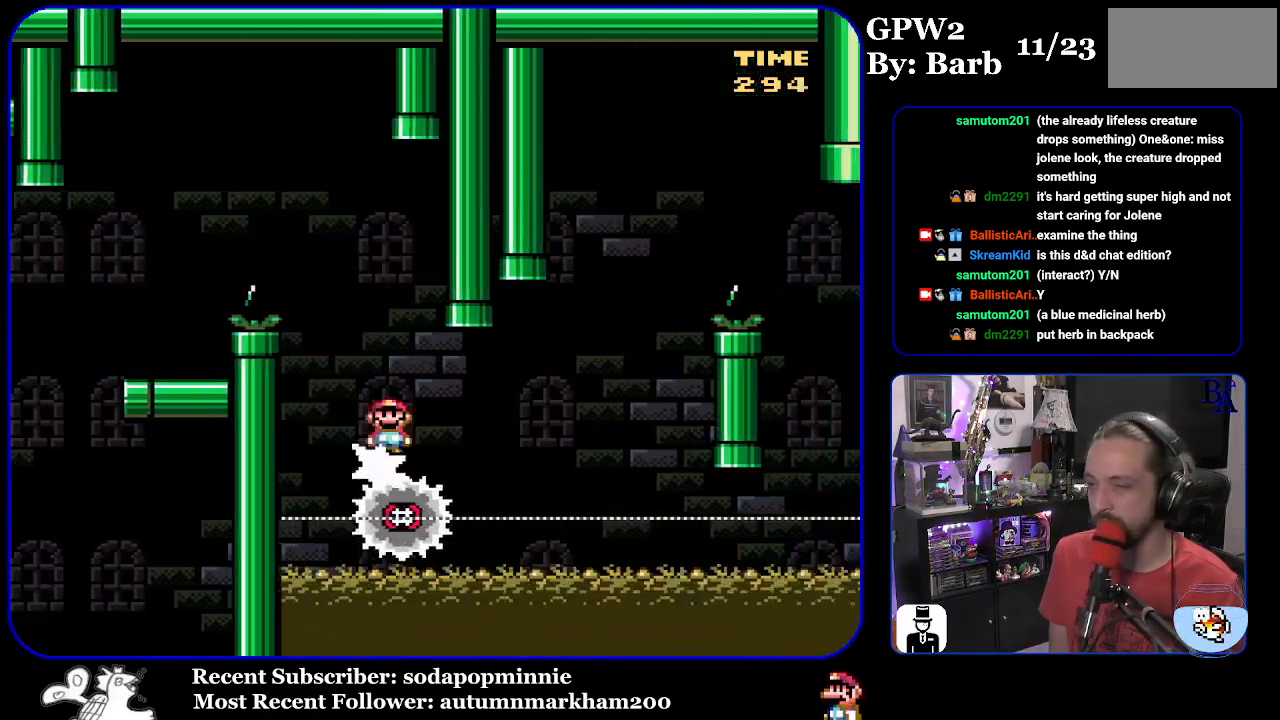
{"buttons": ["A", "X", "DPAD_RIGHT"], "events": [[150, "A", "down"]]}
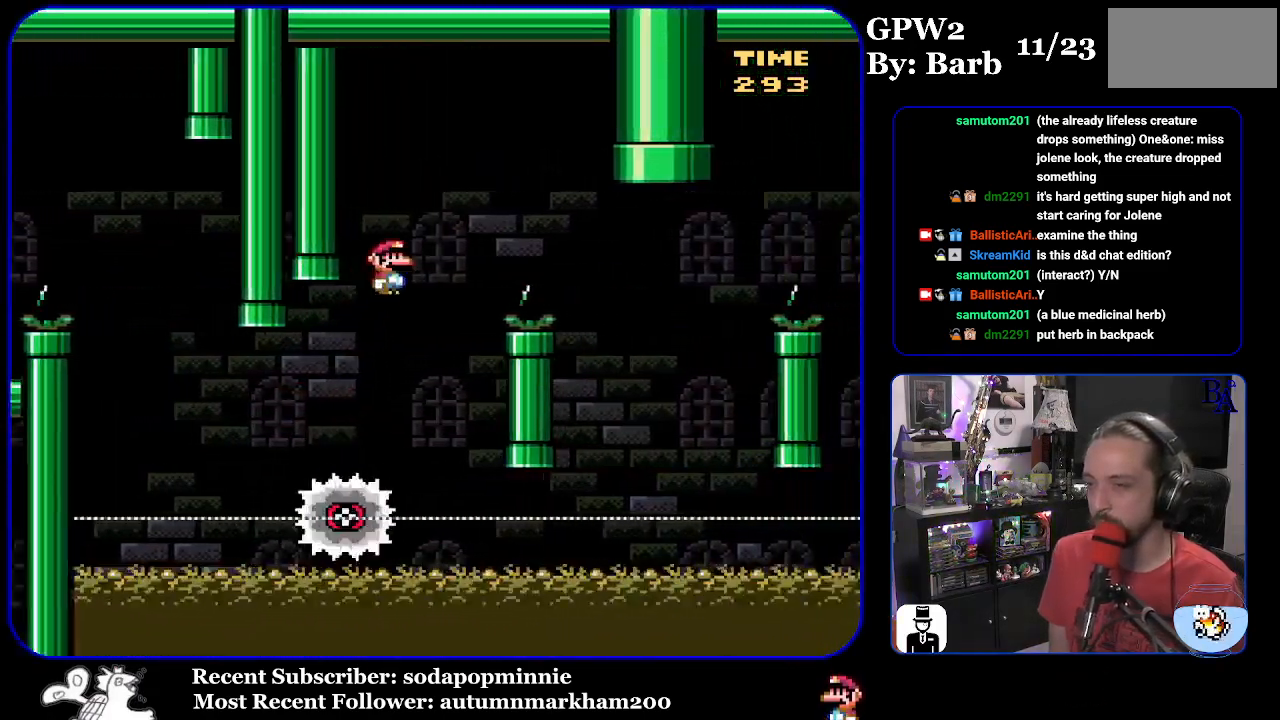
{"buttons": ["A", "X", "DPAD_LEFT"], "events": [[350, "DPAD_RIGHT", "up"], [383, "DPAD_LEFT", "down"]]}
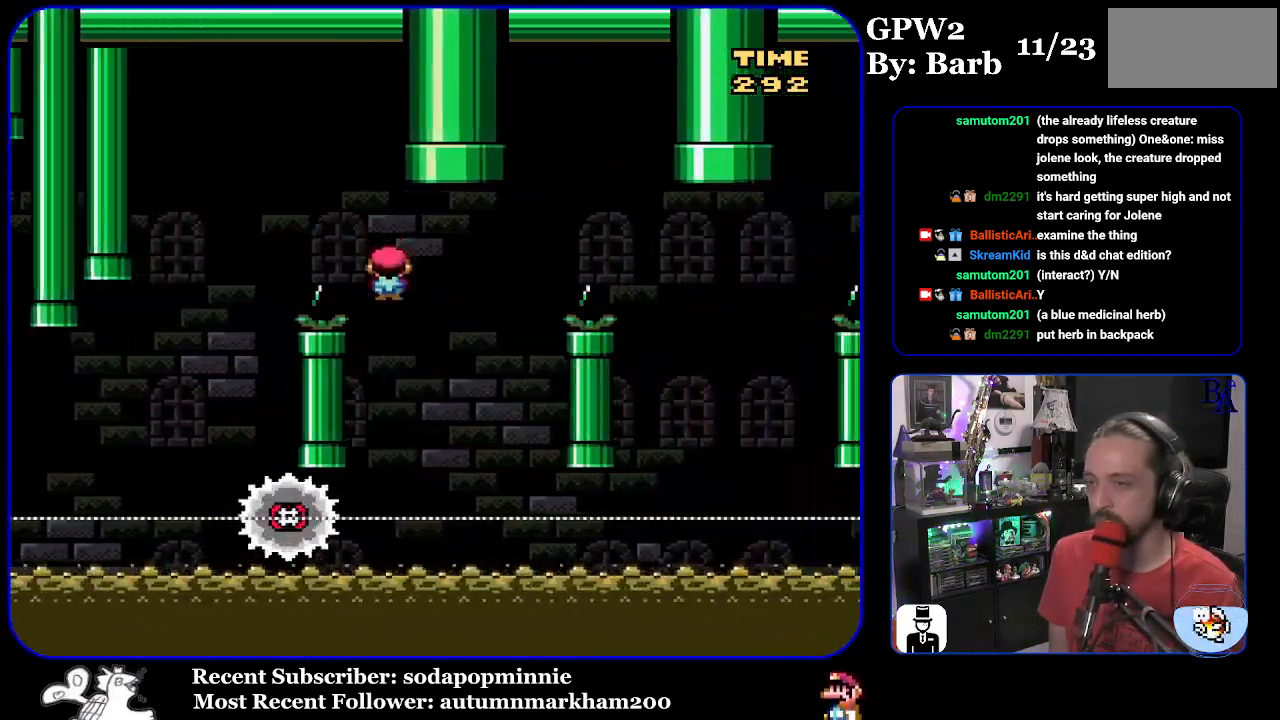
{"buttons": ["A", "X", "DPAD_RIGHT"], "events": [[67, "DPAD_LEFT", "up"], [100, "DPAD_RIGHT", "down"]]}
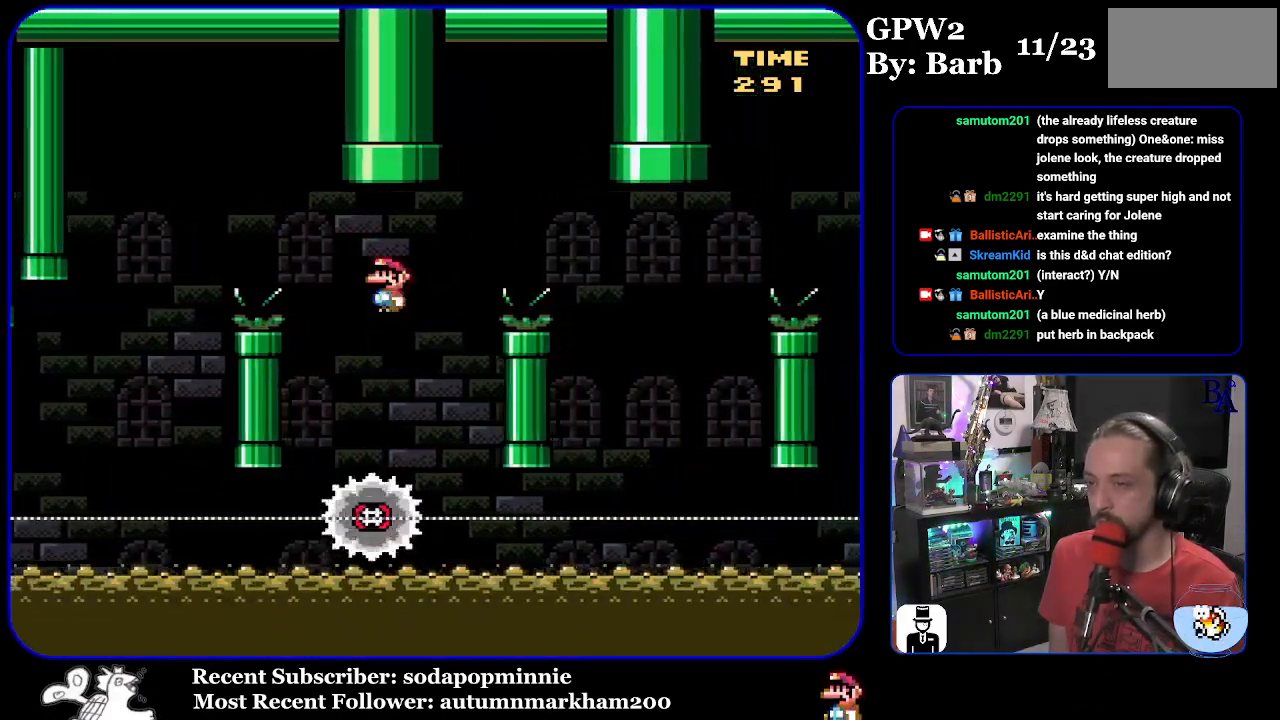
{"buttons": ["A", "X", "DPAD_LEFT"], "events": [[317, "A", "up"], [383, "A", "down"], [383, "DPAD_RIGHT", "up"], [467, "DPAD_LEFT", "down"]]}
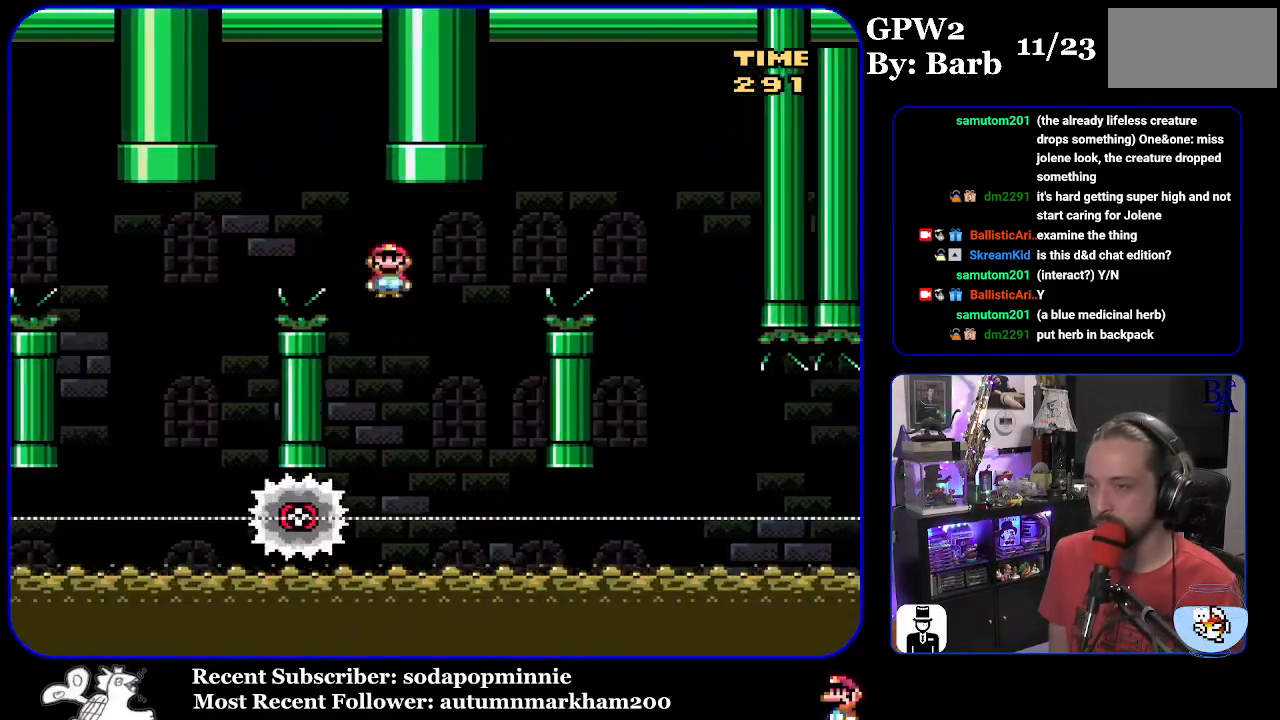
{"buttons": ["A", "X", "DPAD_RIGHT"], "events": [[117, "DPAD_LEFT", "up"], [167, "DPAD_RIGHT", "down"]]}
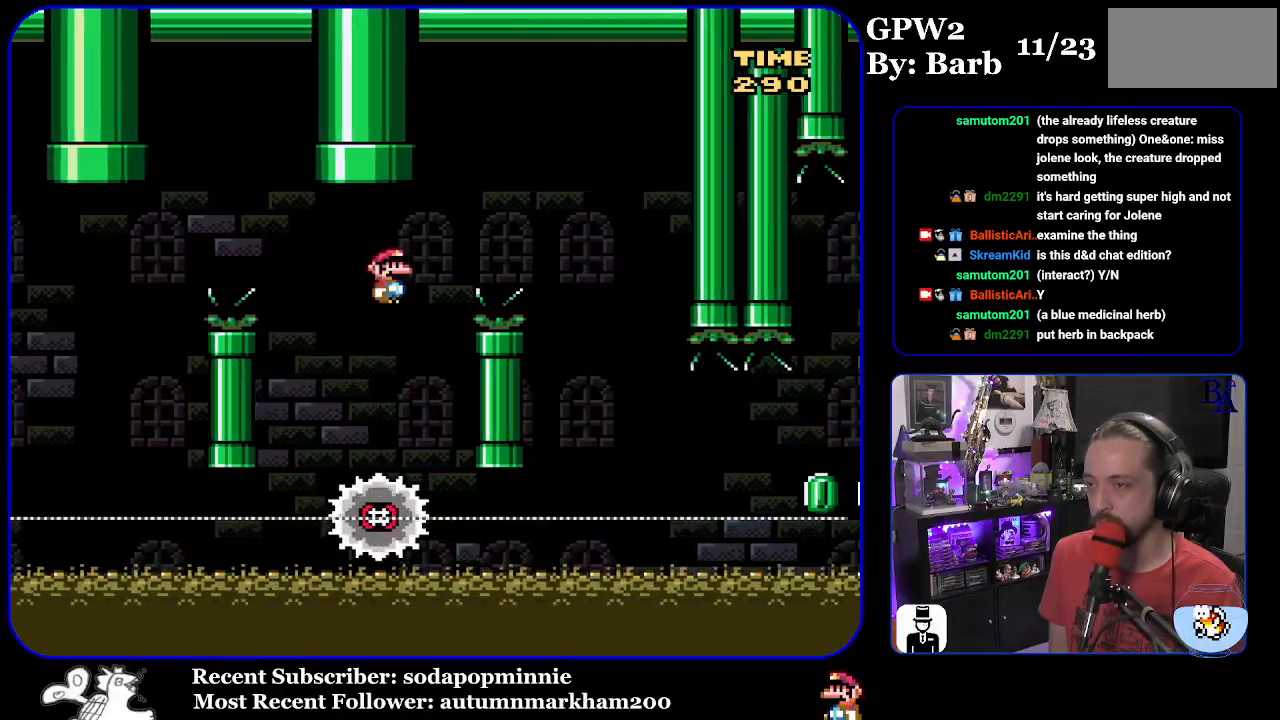
{"buttons": ["X"], "events": [[300, "DPAD_RIGHT", "up"], [367, "DPAD_LEFT", "down"], [467, "A", "up"], [500, "DPAD_LEFT", "up"]]}
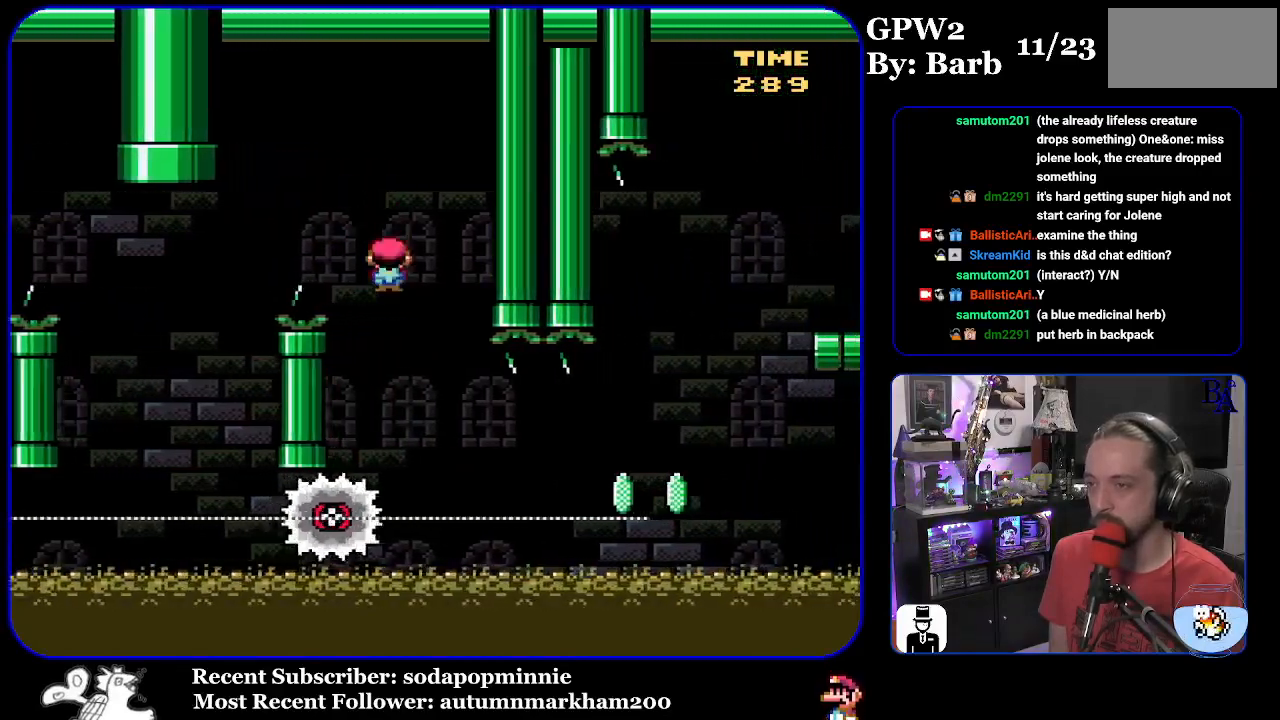
{"buttons": ["X", "DPAD_RIGHT"], "events": [[100, "DPAD_RIGHT", "down"]]}
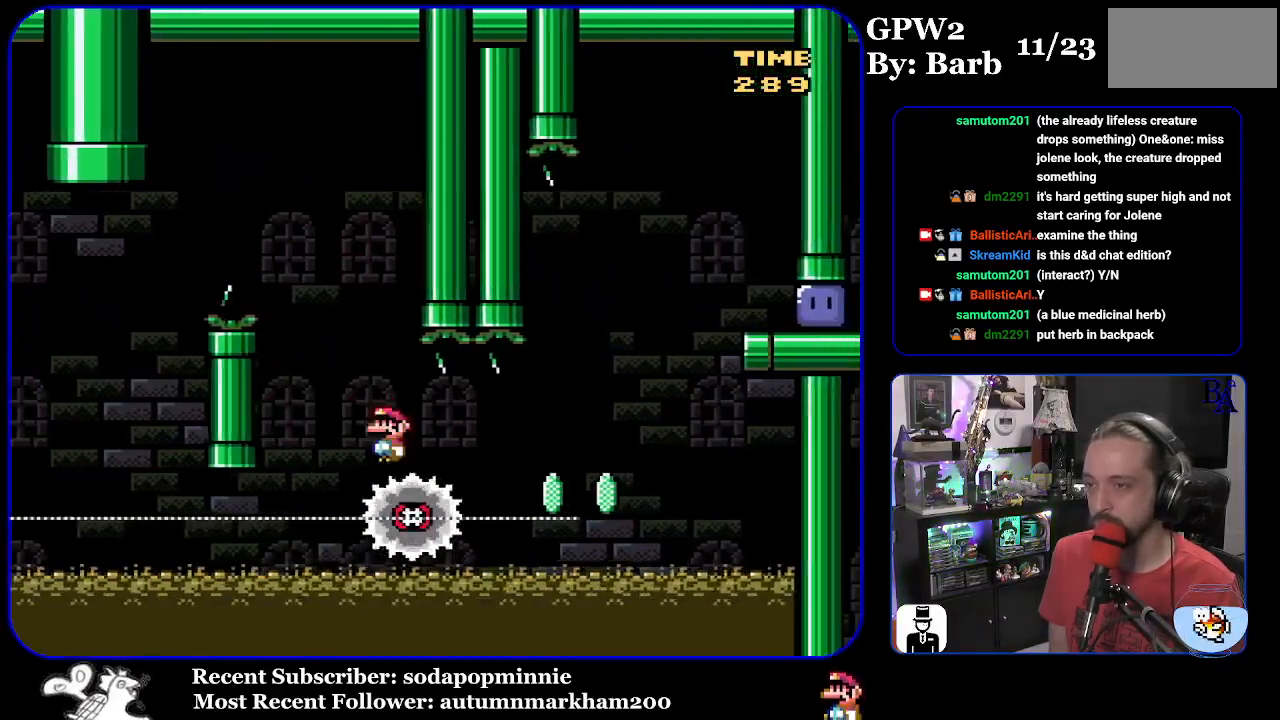
{"buttons": ["A", "X", "DPAD_RIGHT"], "events": [[167, "A", "down"]]}
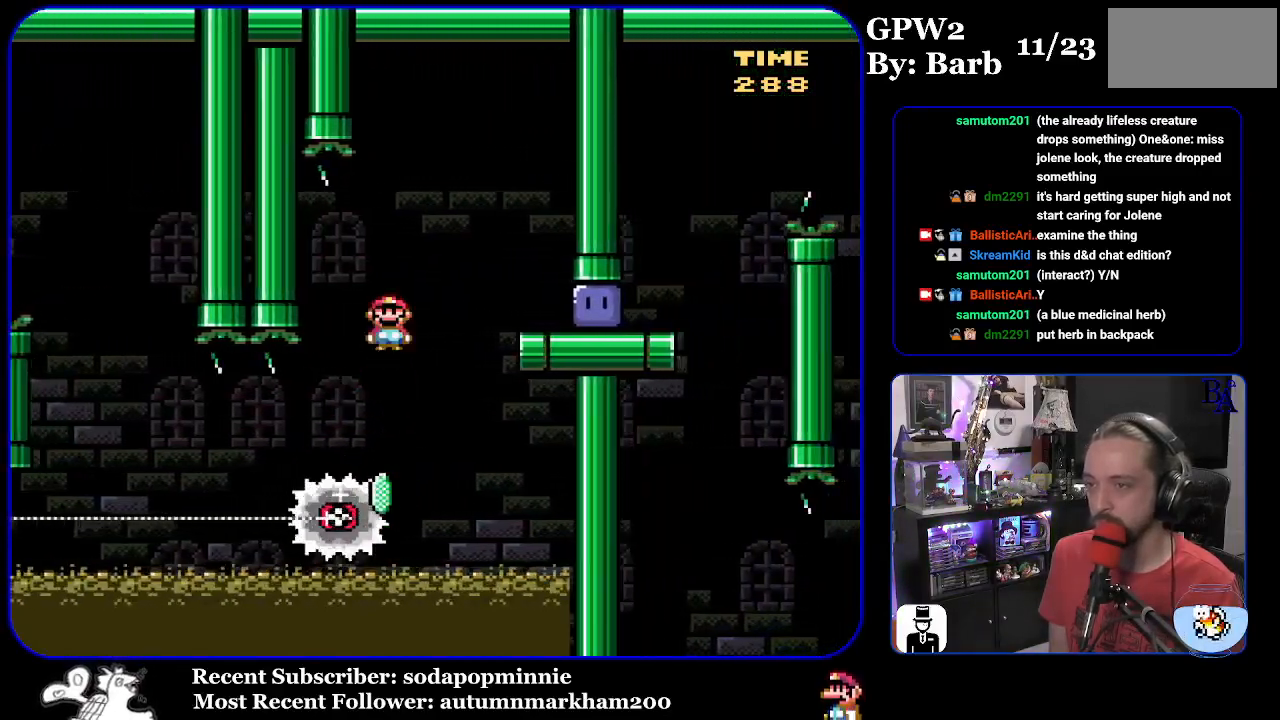
{"buttons": ["Y", "DPAD_RIGHT"], "events": [[50, "A", "up"], [183, "X", "up"], [433, "Y", "down"]]}
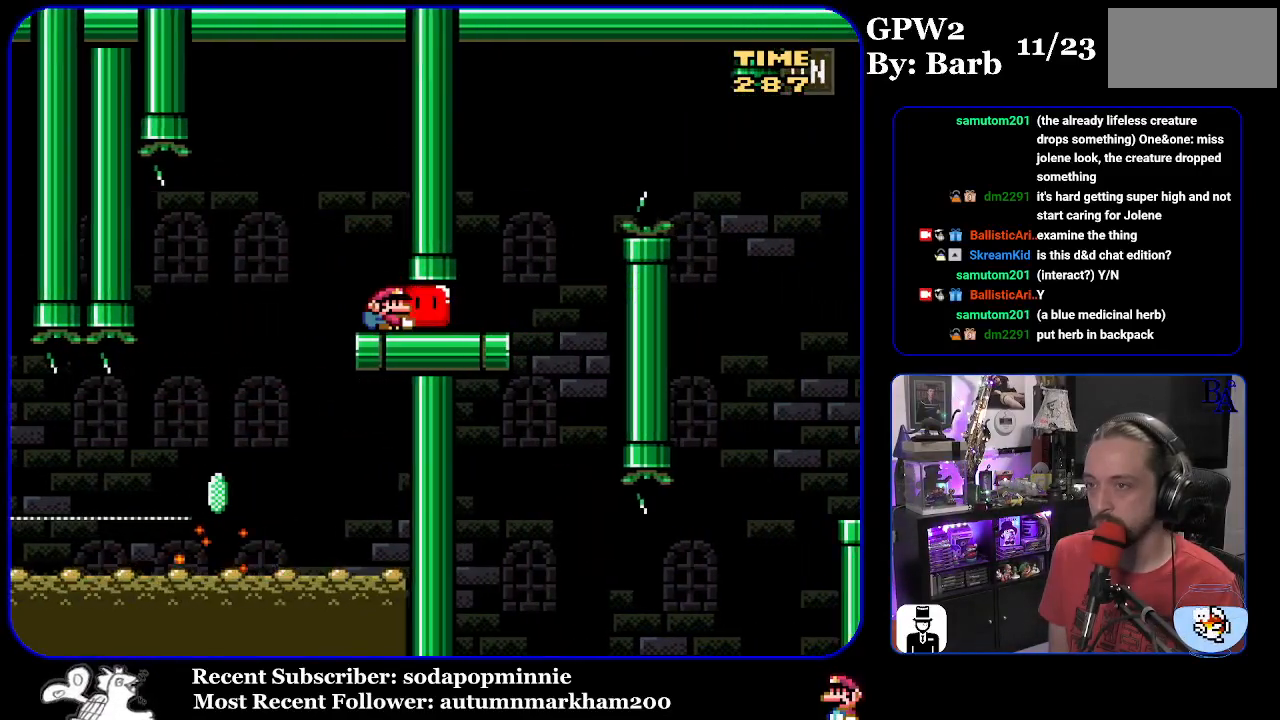
{"buttons": ["Y", "DPAD_UP", "DPAD_RIGHT"], "events": [[283, "DPAD_UP", "down"], [350, "B", "down"], [467, "B", "up"]]}
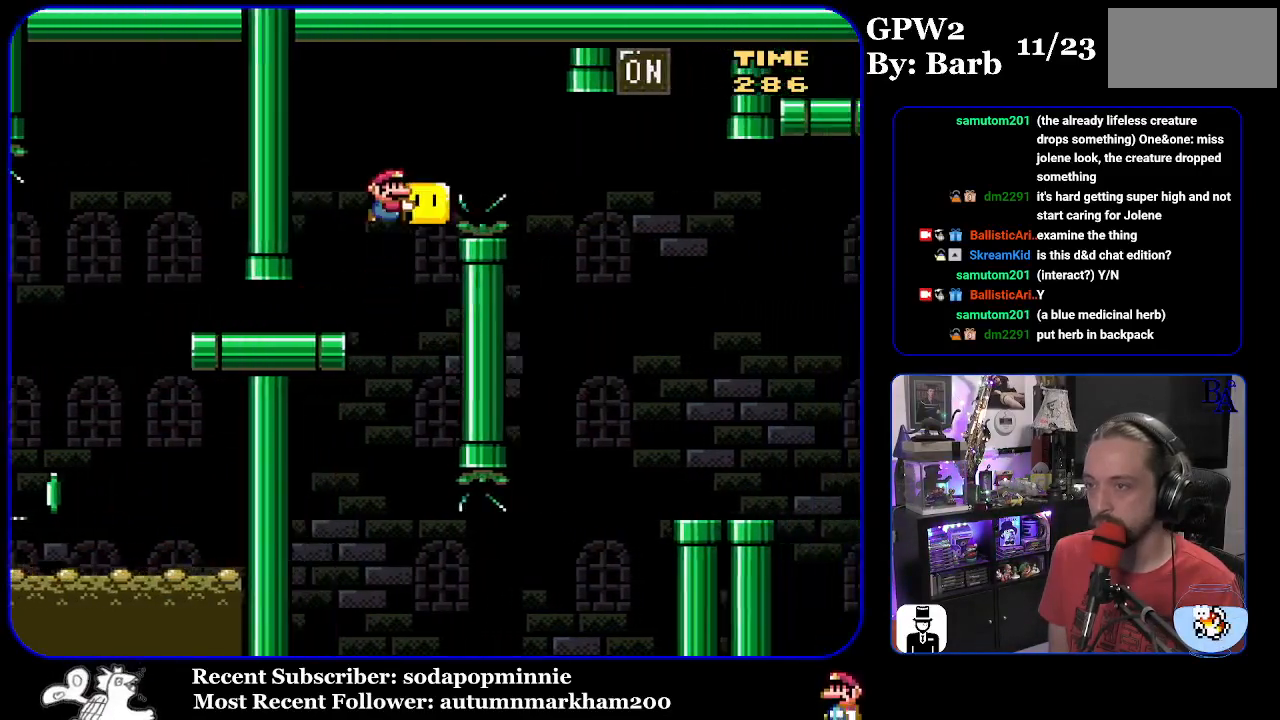
{"buttons": ["Y", "DPAD_UP", "DPAD_RIGHT"], "events": [[67, "B", "down"], [200, "B", "up"], [433, "Y", "up"], [500, "Y", "down"]]}
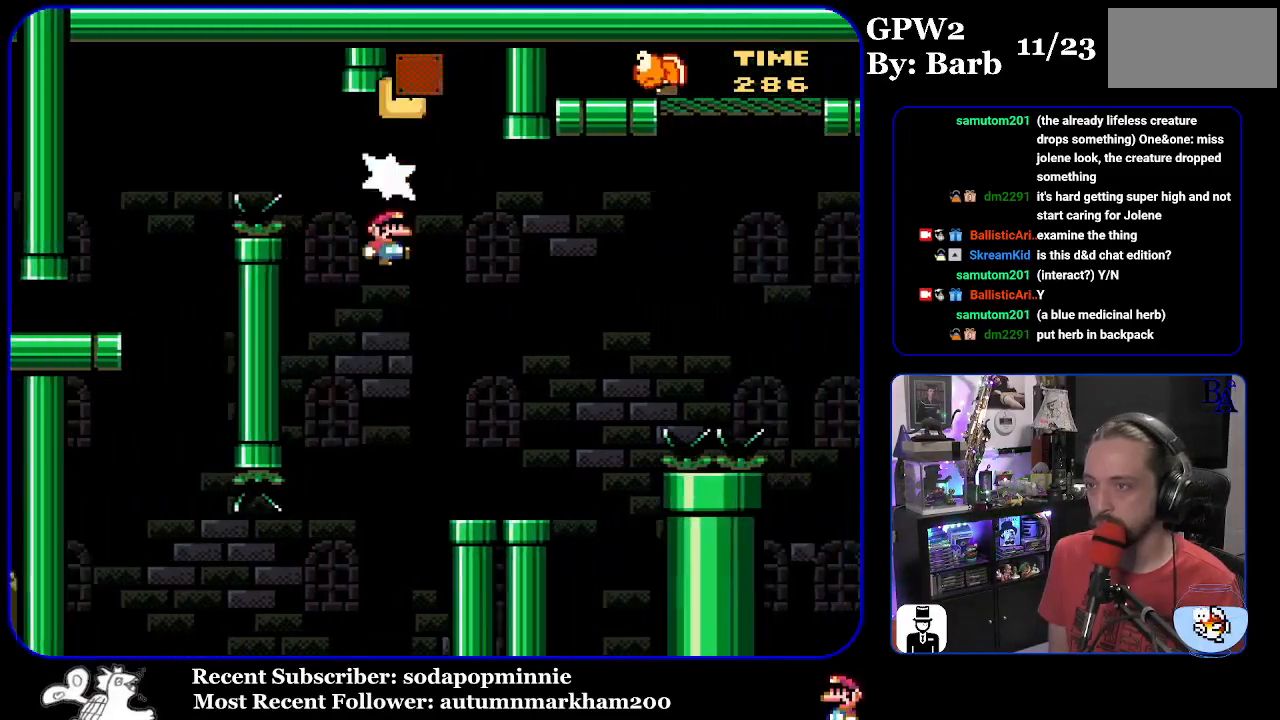
{"buttons": ["B", "Y", "DPAD_UP", "DPAD_RIGHT"], "events": [[50, "DPAD_RIGHT", "up"], [117, "DPAD_LEFT", "down"], [133, "DPAD_UP", "up"], [183, "DPAD_LEFT", "up"], [267, "DPAD_RIGHT", "down"], [300, "DPAD_UP", "down"], [483, "B", "down"]]}
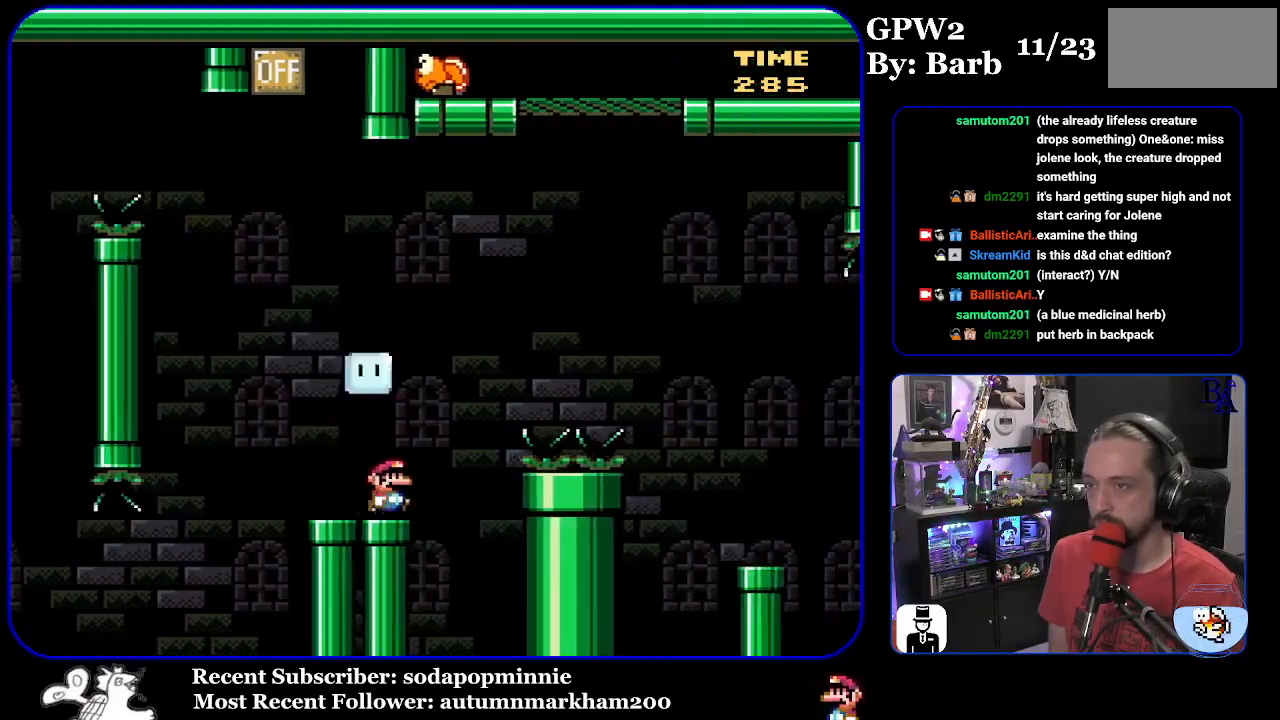
{"buttons": ["B", "Y", "DPAD_UP", "DPAD_RIGHT"], "events": [[400, "Y", "up"], [500, "Y", "down"]]}
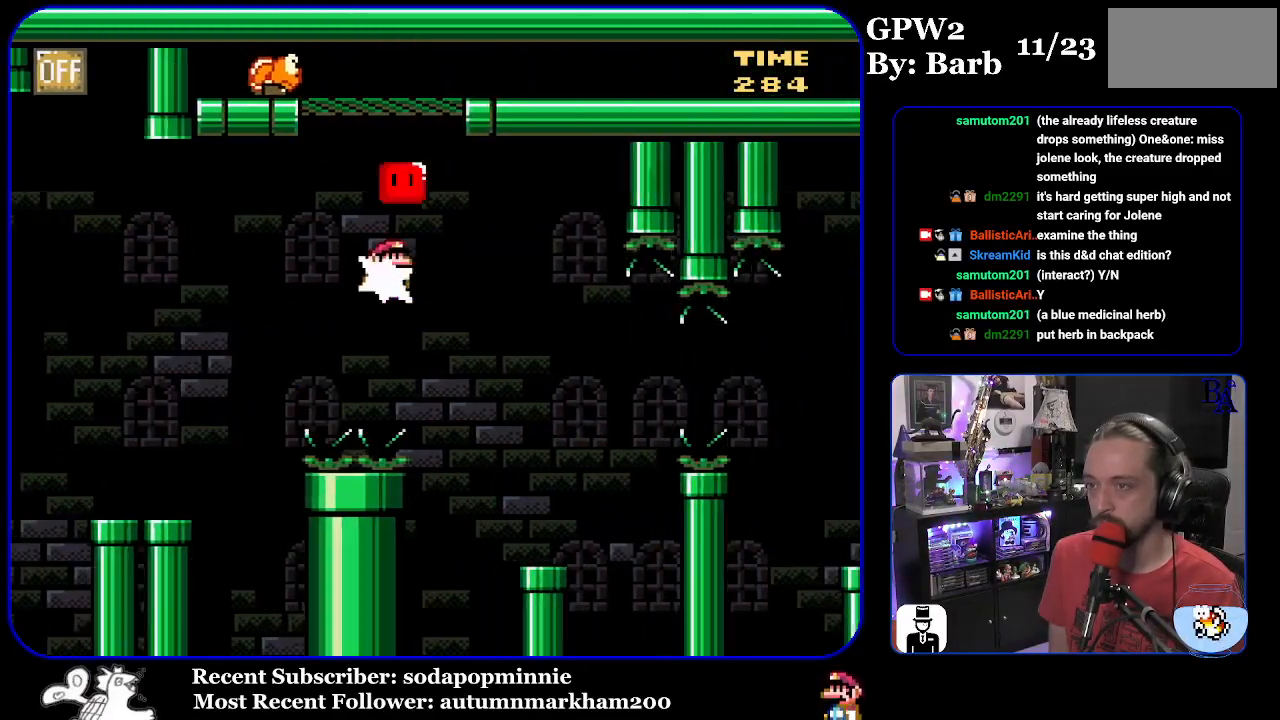
{"buttons": ["Y", "DPAD_RIGHT"], "events": [[167, "DPAD_RIGHT", "up"], [200, "DPAD_UP", "up"], [217, "DPAD_LEFT", "down"], [350, "DPAD_LEFT", "up"], [433, "B", "up"], [433, "DPAD_RIGHT", "down"]]}
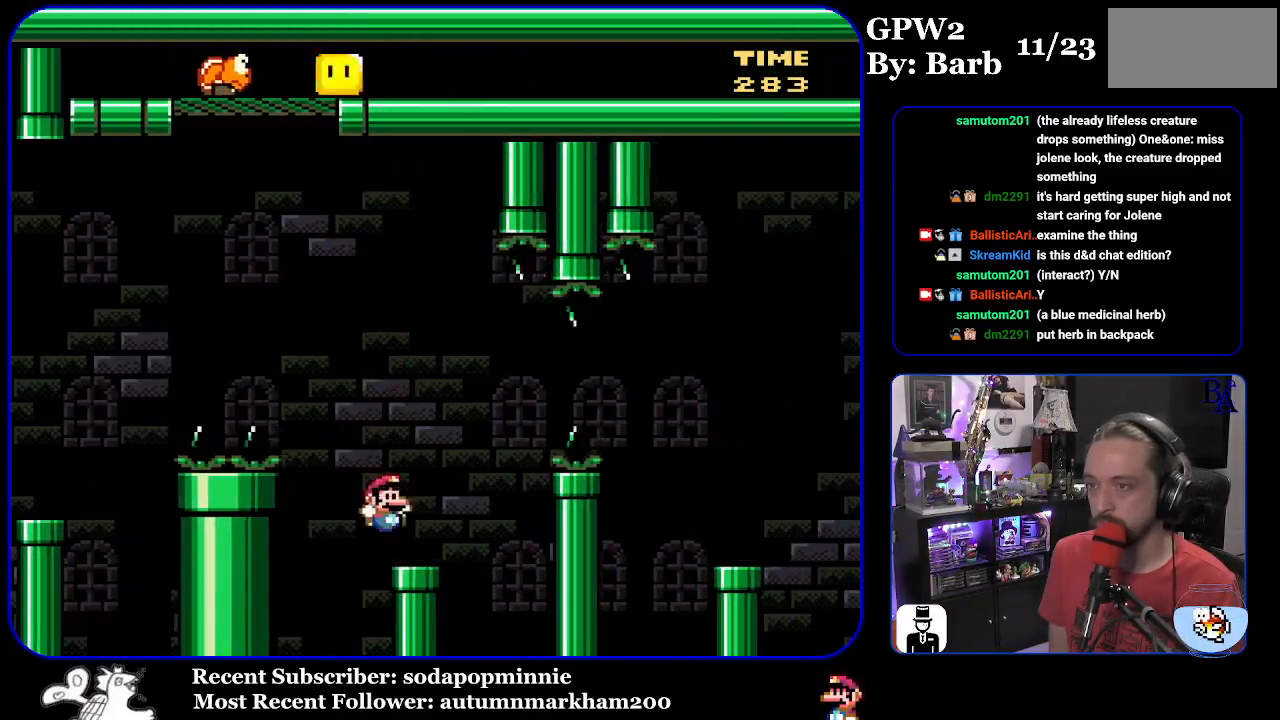
{"buttons": ["B", "Y", "DPAD_RIGHT"], "events": [[183, "B", "down"], [417, "B", "up"], [500, "B", "down"]]}
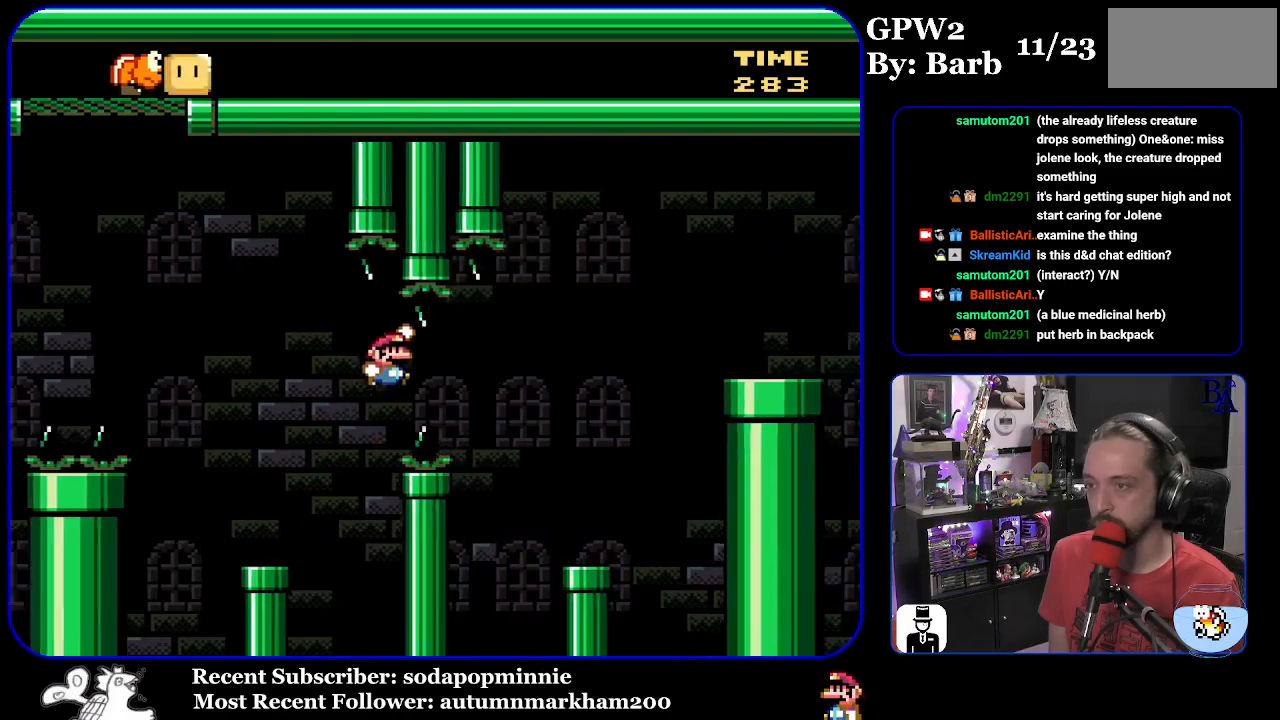
{"buttons": ["Y"], "events": [[333, "B", "up"], [333, "DPAD_RIGHT", "up"], [367, "DPAD_LEFT", "down"], [500, "DPAD_LEFT", "up"]]}